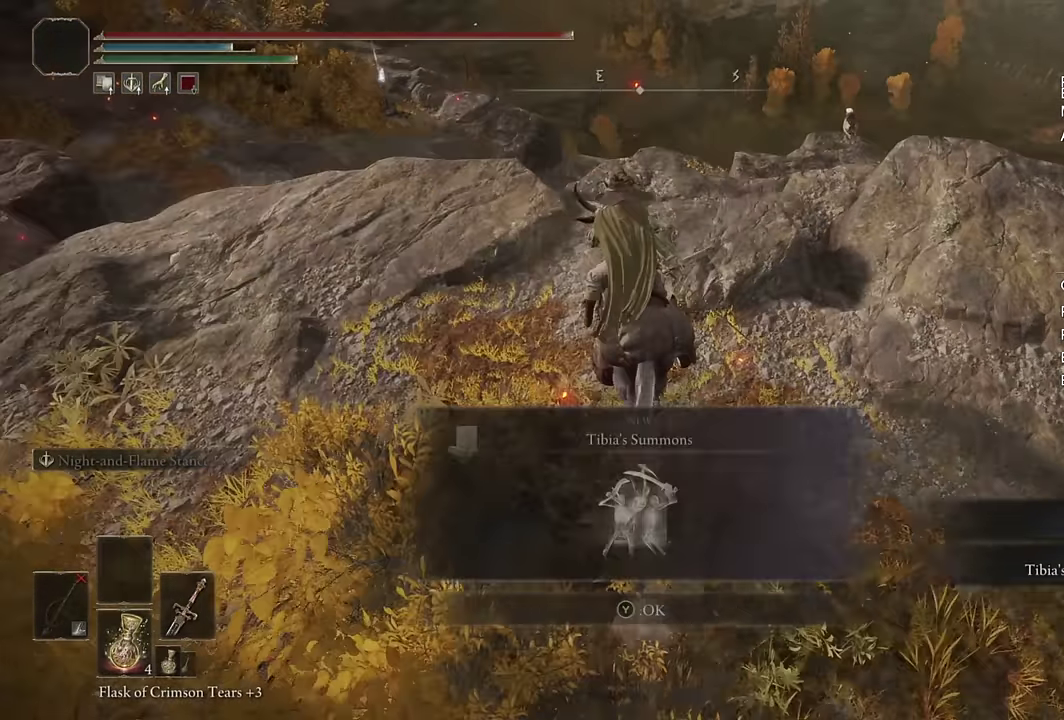
Gameplay with a controller (PlayStation layout); each line is a JSON object with the inputs held at the frame after it. "events" lists button and stick changes between this image and that frame as [ms after this image, input, new state], when the widget could be followed in between. Not read: L1.
{"buttons": [], "left_stick": "up-right", "right_stick": "down-right"}
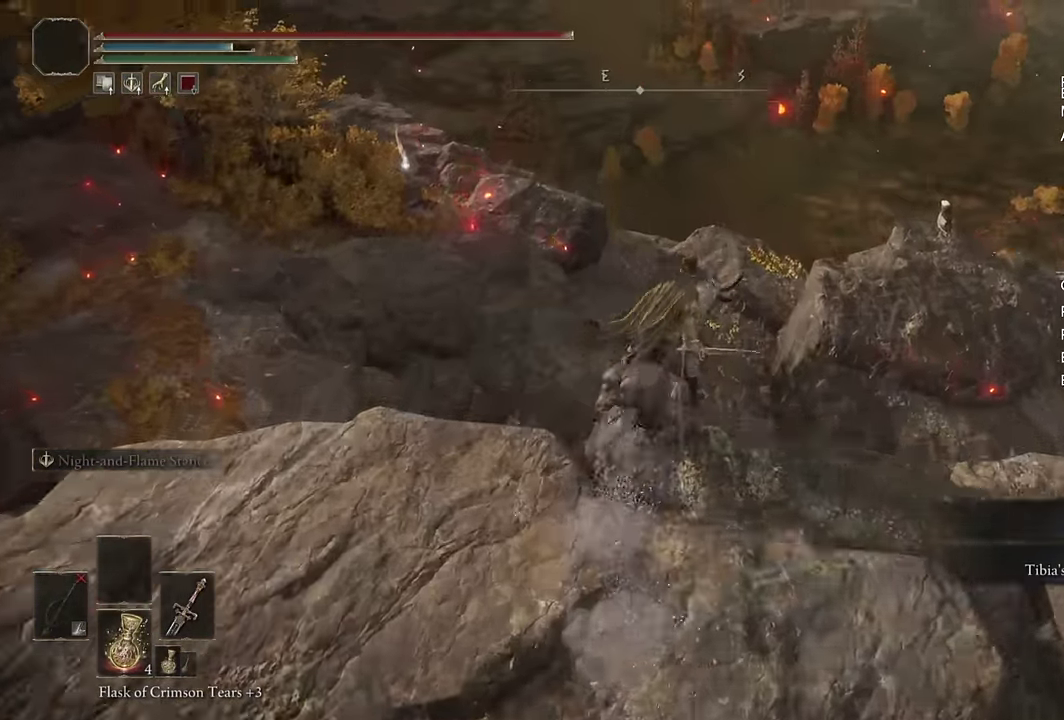
{"buttons": ["CROSS"], "left_stick": "up-right", "right_stick": "center", "events": [[267, "right_stick", "center"], [300, "CROSS", "down"], [417, "CROSS", "up"], [483, "CROSS", "down"]]}
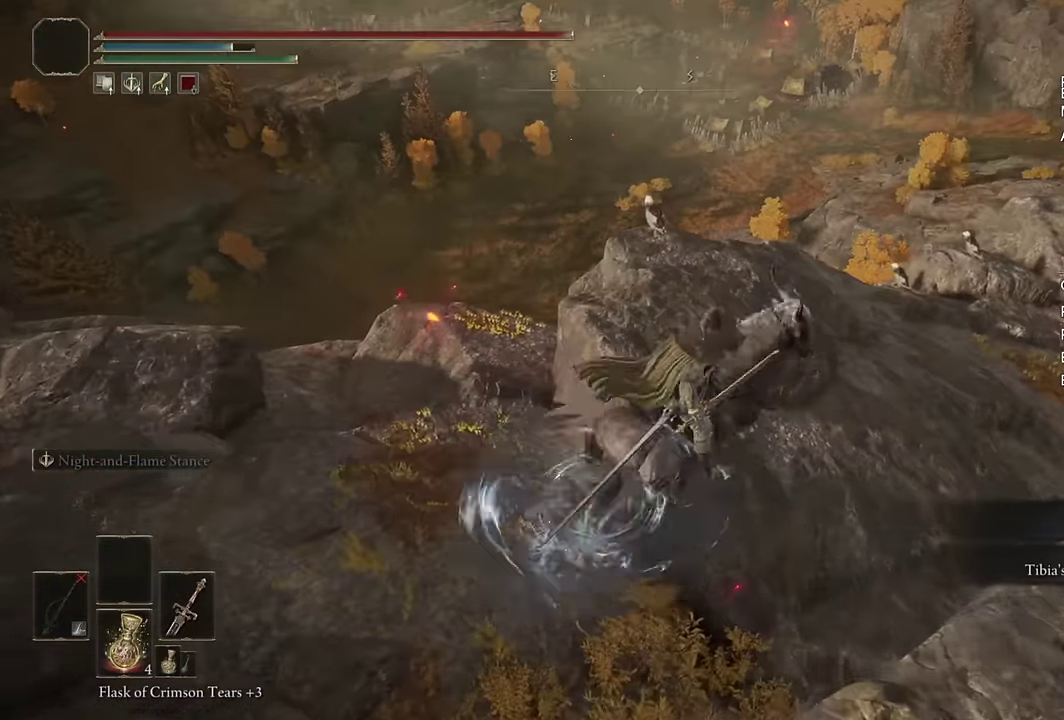
{"buttons": [], "left_stick": "up", "right_stick": "center", "events": [[33, "CROSS", "up"], [167, "right_stick", "right"], [300, "left_stick", "up"], [467, "right_stick", "center"]]}
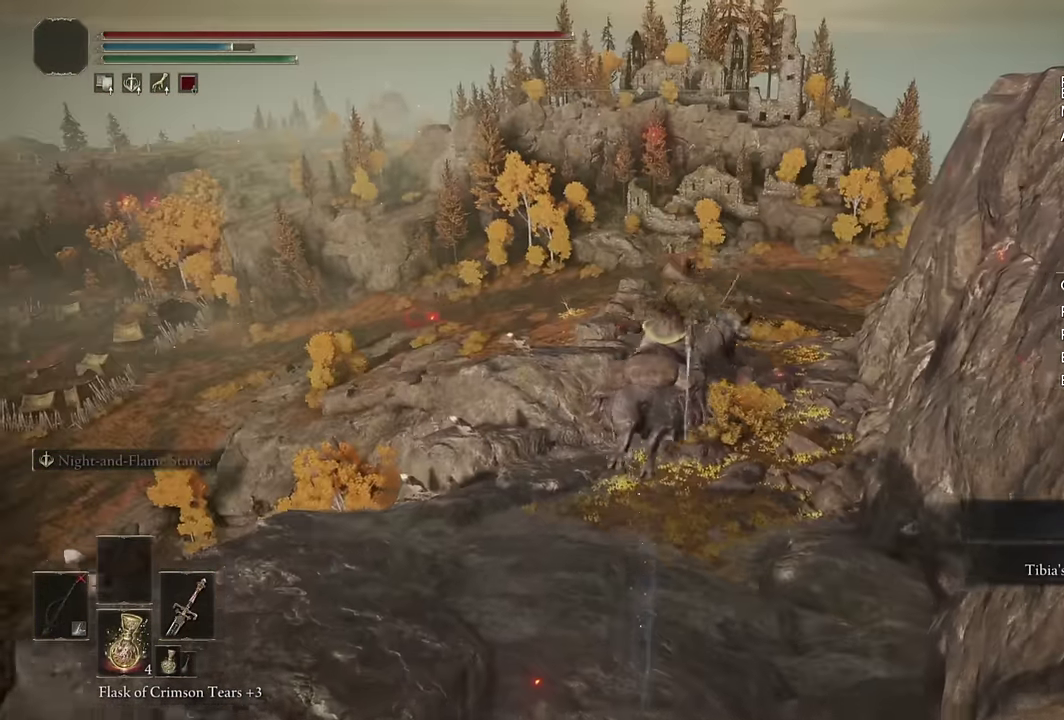
{"buttons": [], "left_stick": "up", "right_stick": "center", "events": [[100, "right_stick", "right"], [183, "right_stick", "center"], [400, "CIRCLE", "down"], [483, "CIRCLE", "up"]]}
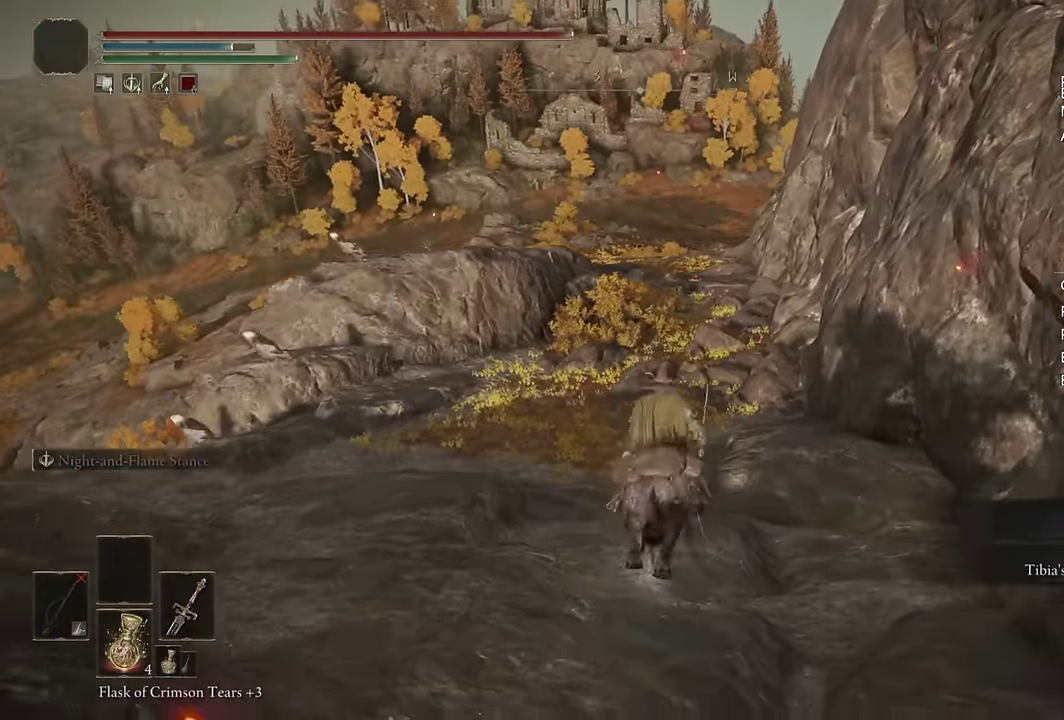
{"buttons": [], "left_stick": "up", "right_stick": "center", "events": [[67, "CIRCLE", "down"], [150, "CIRCLE", "up"], [200, "CIRCLE", "down"], [300, "CIRCLE", "up"]]}
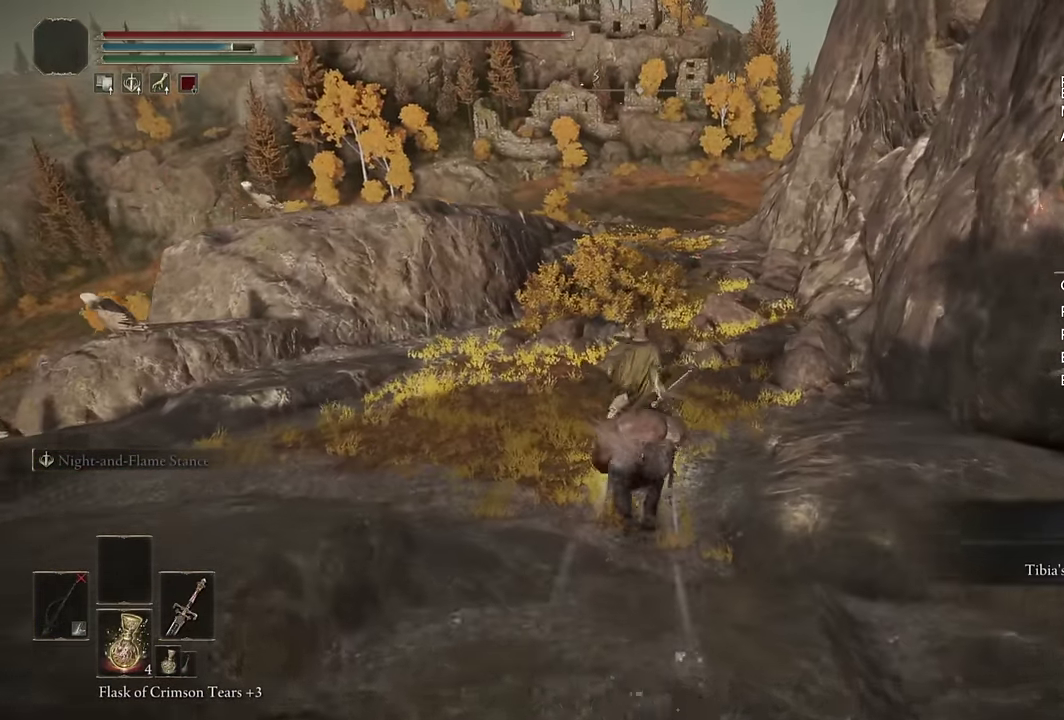
{"buttons": [], "left_stick": "up", "right_stick": "center", "events": [[433, "CIRCLE", "down"], [500, "CIRCLE", "up"]]}
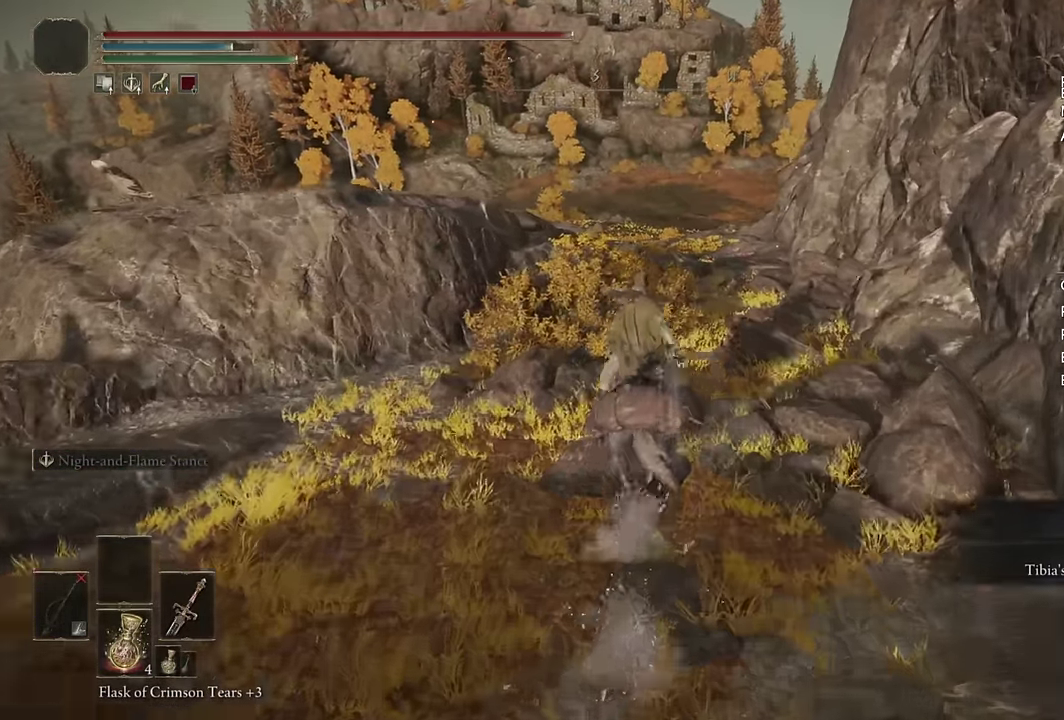
{"buttons": [], "left_stick": "up", "right_stick": "center", "events": [[100, "CIRCLE", "down"], [167, "CIRCLE", "up"], [250, "CIRCLE", "down"], [333, "CIRCLE", "up"]]}
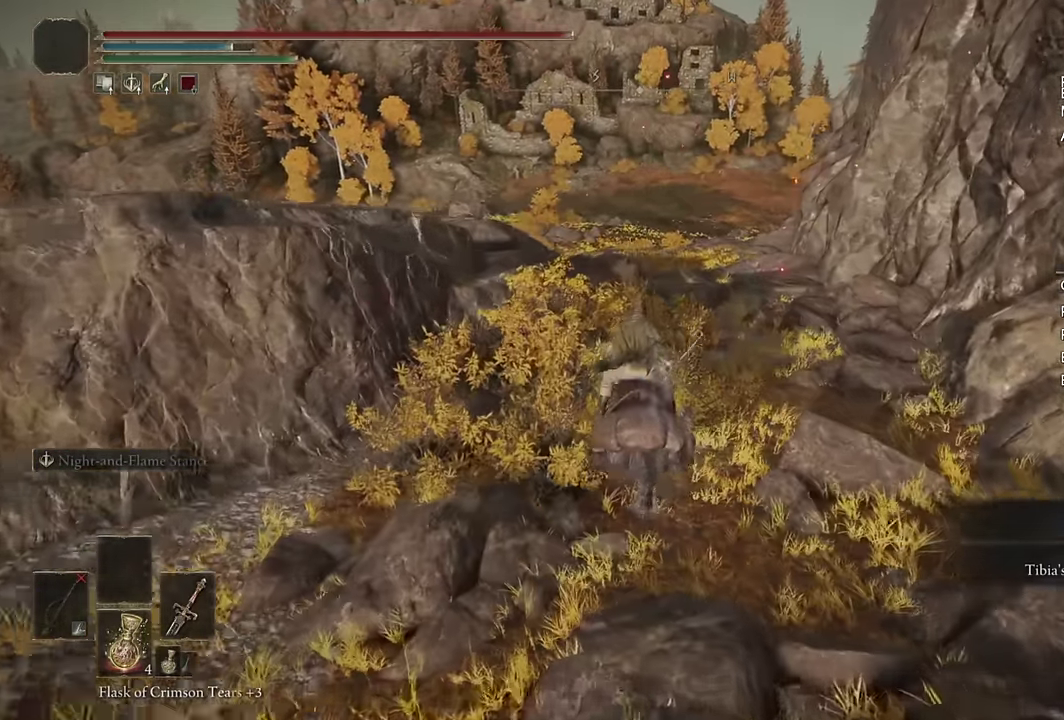
{"buttons": ["CIRCLE"], "left_stick": "up", "right_stick": "center", "events": [[100, "CIRCLE", "down"], [200, "CIRCLE", "up"], [283, "CIRCLE", "down"], [367, "CIRCLE", "up"], [467, "CIRCLE", "down"]]}
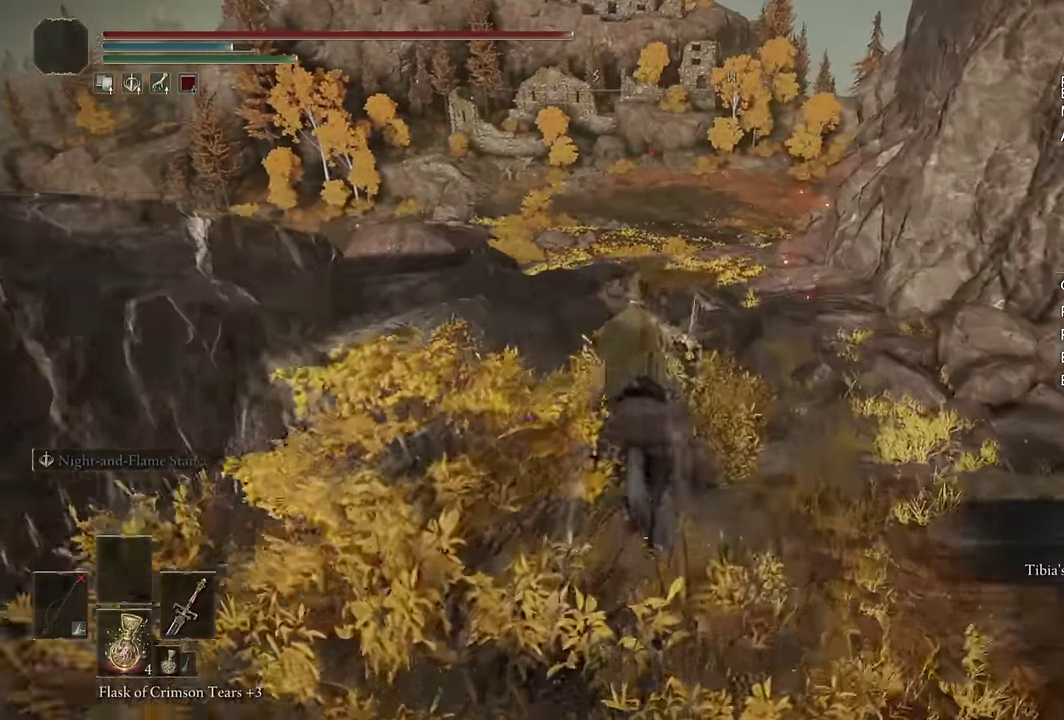
{"buttons": [], "left_stick": "up", "right_stick": "left", "events": [[33, "CIRCLE", "up"], [83, "CIRCLE", "down"], [200, "CIRCLE", "up"], [467, "right_stick", "left"]]}
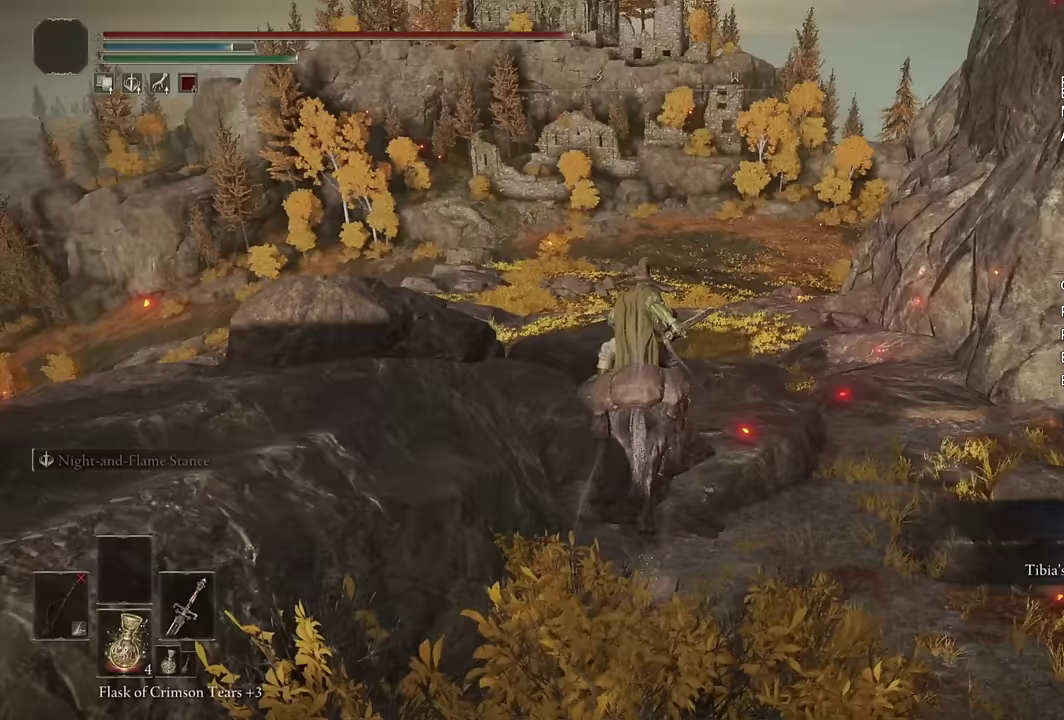
{"buttons": ["CIRCLE"], "left_stick": "up", "right_stick": "center", "events": [[17, "right_stick", "down-left"], [100, "right_stick", "center"], [267, "CIRCLE", "down"], [333, "CIRCLE", "up"], [433, "CIRCLE", "down"]]}
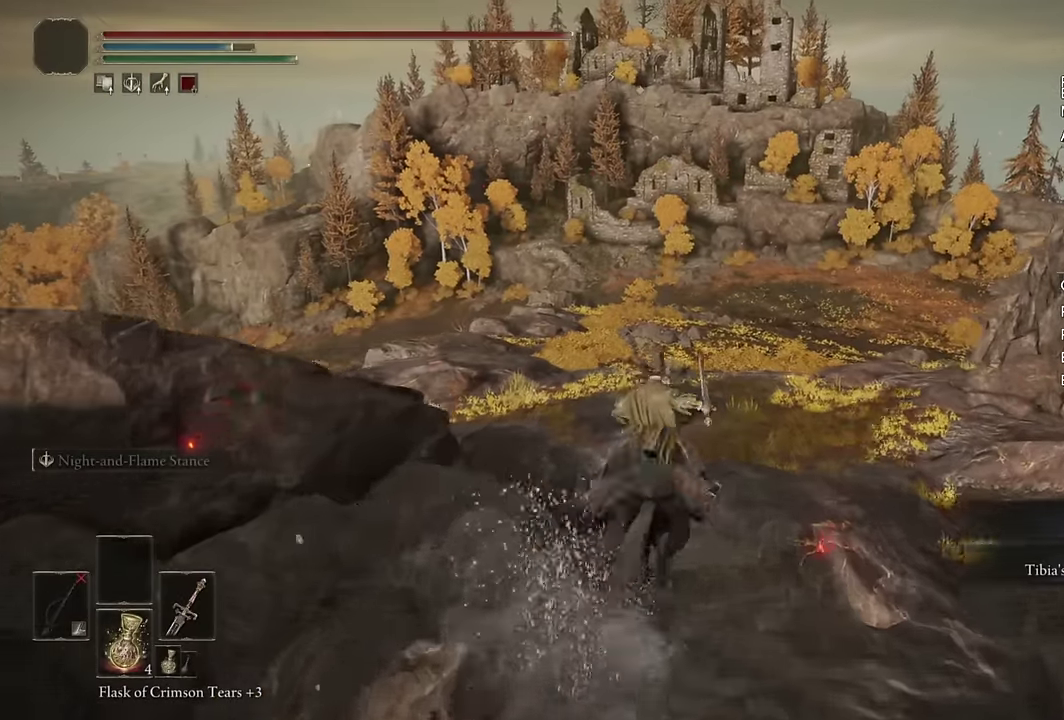
{"buttons": ["CIRCLE"], "left_stick": "up", "right_stick": "center", "events": [[17, "CIRCLE", "up"], [100, "CIRCLE", "down"], [217, "CIRCLE", "up"], [283, "CIRCLE", "down"], [383, "CIRCLE", "up"], [450, "CIRCLE", "down"]]}
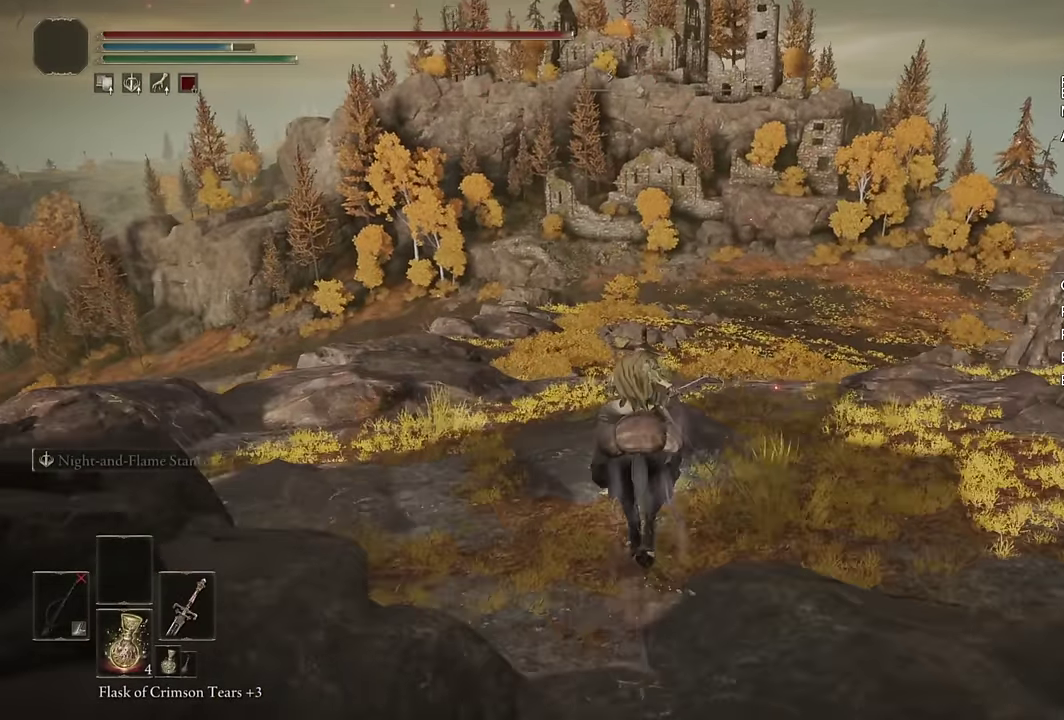
{"buttons": [], "left_stick": "up", "right_stick": "down-left", "events": [[33, "CIRCLE", "up"], [117, "CIRCLE", "down"], [200, "CIRCLE", "up"], [467, "right_stick", "down-left"]]}
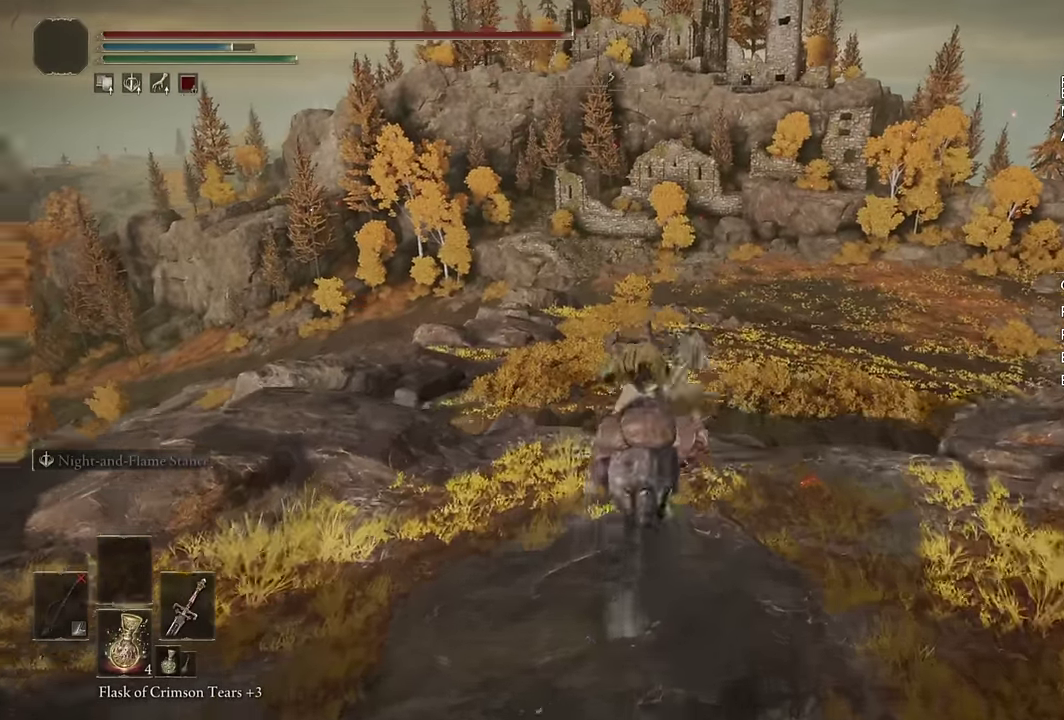
{"buttons": [], "left_stick": "up", "right_stick": "center", "events": [[217, "right_stick", "center"], [383, "CIRCLE", "down"], [467, "CIRCLE", "up"]]}